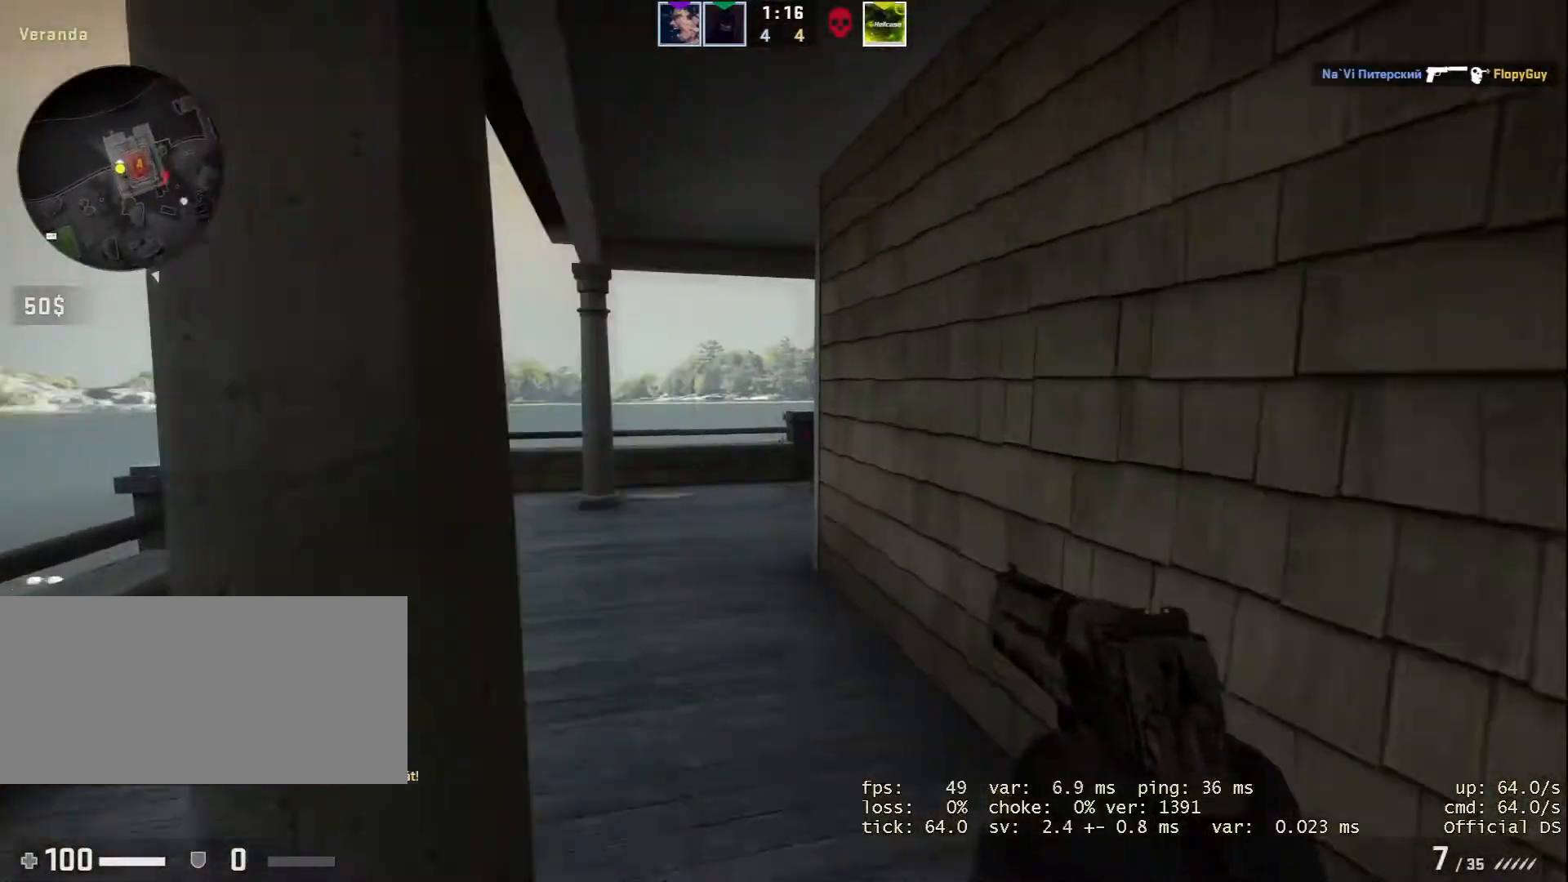
Gameplay with keyboard and mouse; each line is a JSON object with the keys and mouse buttons held at the frame after it. "events" lists presses ("down") and releases ("up") of "1", "2", "3", "a", "alt", "b", "c", "d", "e", "f", "g", "h", "i", "m", "r", "s", "shift", "space", "tab", "v", "w", "x", "y", "z", "mouse_left", "mouse_wheel" and "mouse_right" between this image and that frame as [ms after this image, input, new state], when the widget could be followed in between. "mouse_left", "mouse_wheel", "mouse_right" = the "left", "wheel", "right" buttons of the "mouse" list. No other keys are recorded. "wheel" means that the mouse wheel is clicked or scrolled. Not read: mouse_move.
{"keys": ["a", "w"], "mouse": [], "events": [[300, "d", "up"], [500, "a", "down"]]}
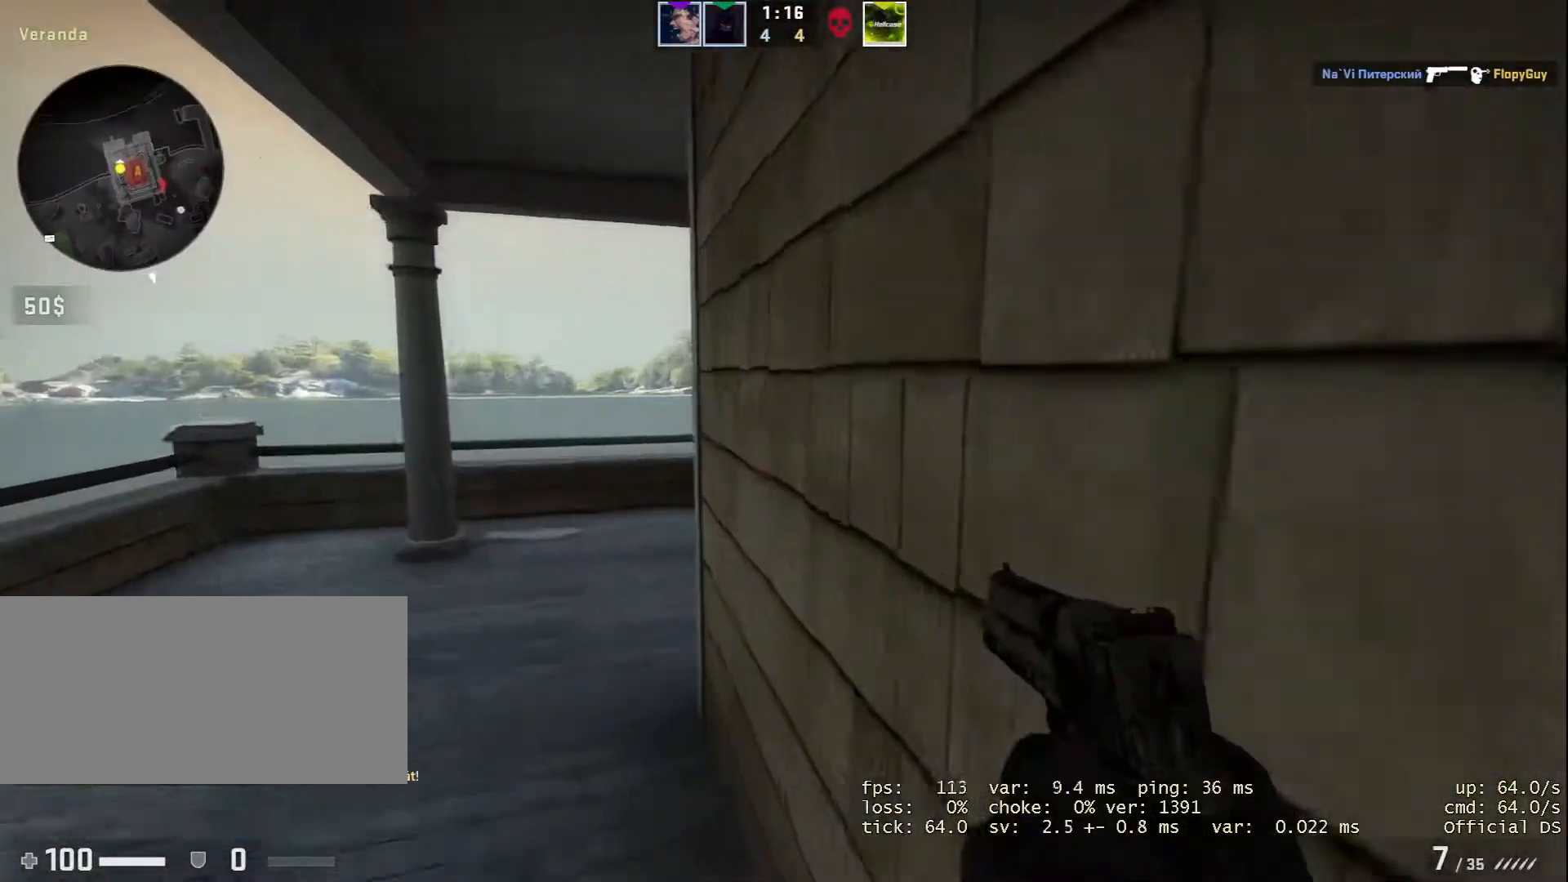
{"keys": ["a"], "mouse": [], "events": [[100, "w", "up"]]}
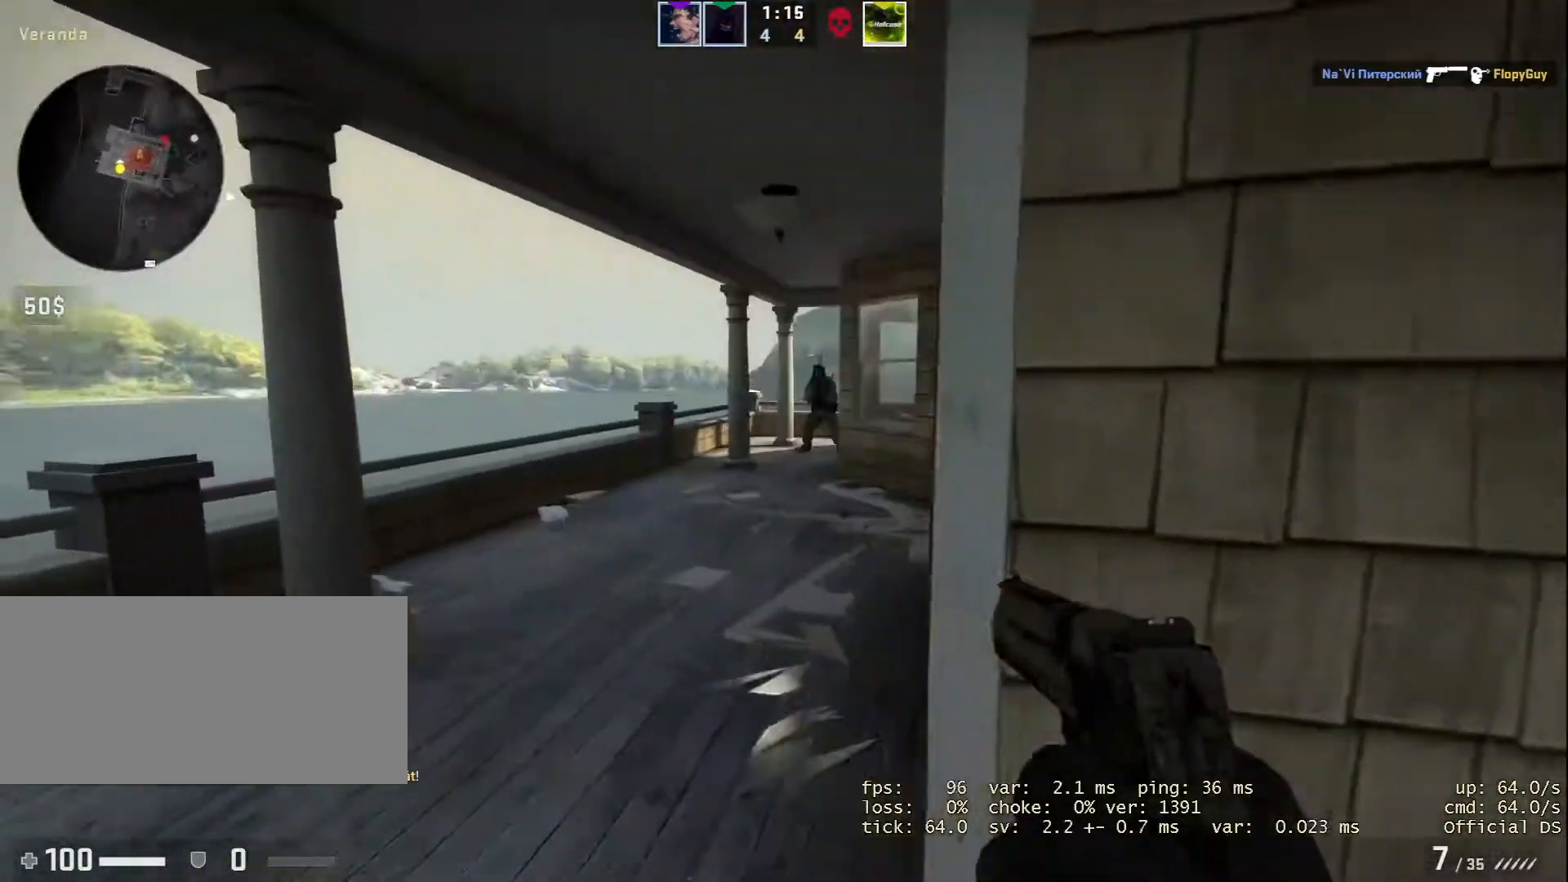
{"keys": ["d"], "mouse": ["left"], "events": [[133, "a", "up"], [267, "d", "down"], [501, "mouse_left", "down"]]}
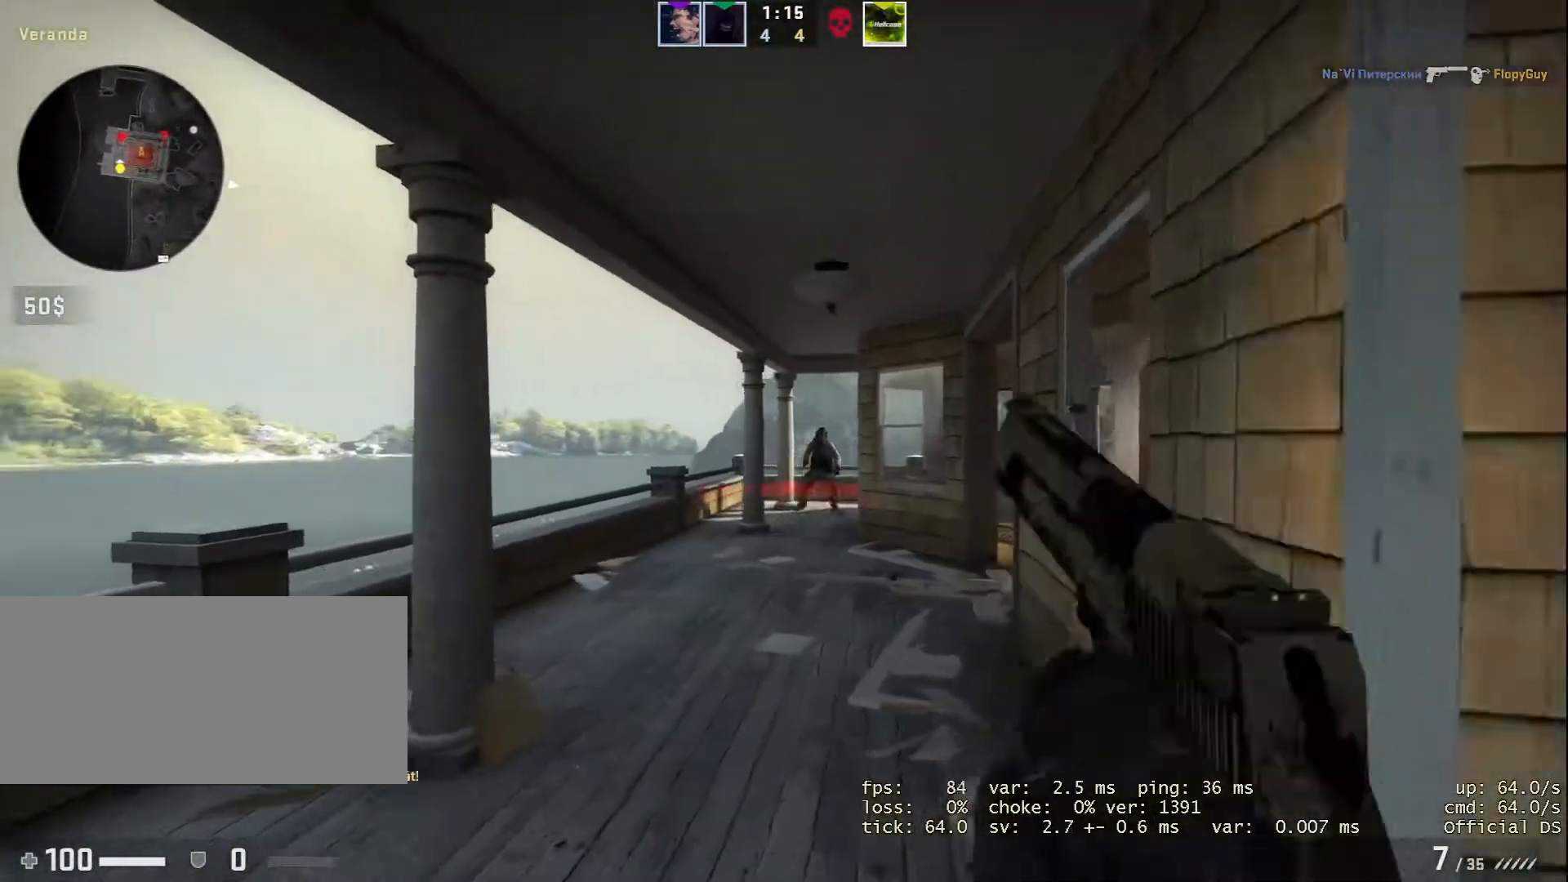
{"keys": ["a"], "mouse": [], "events": [[50, "mouse_left", "up"], [383, "d", "up"], [467, "a", "down"]]}
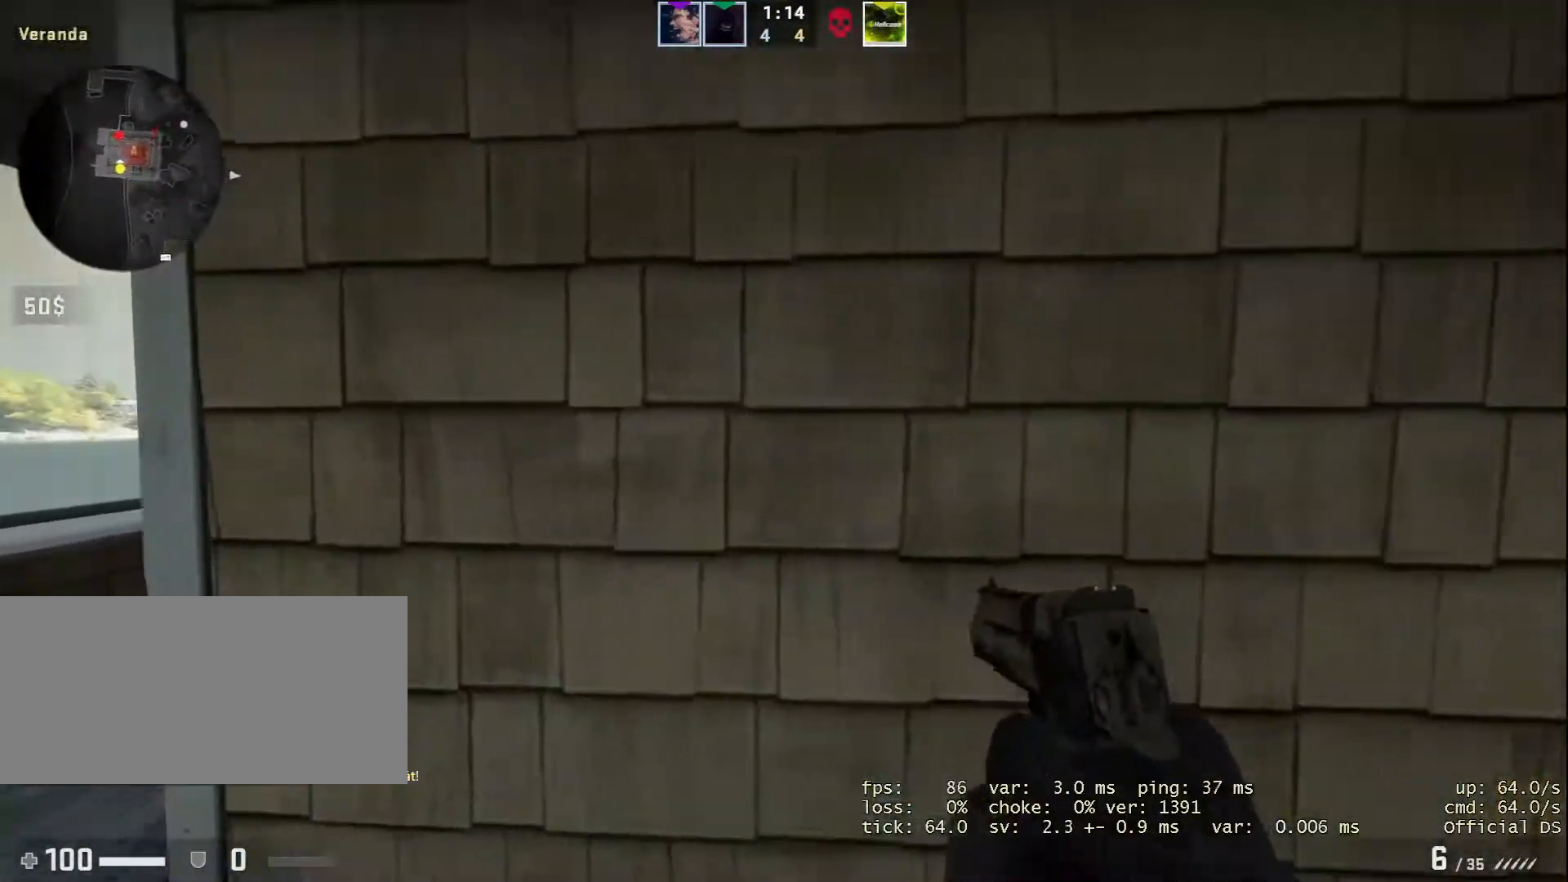
{"keys": ["d"], "mouse": [], "events": [[317, "a", "up"], [317, "w", "down"], [400, "w", "up"], [484, "d", "down"]]}
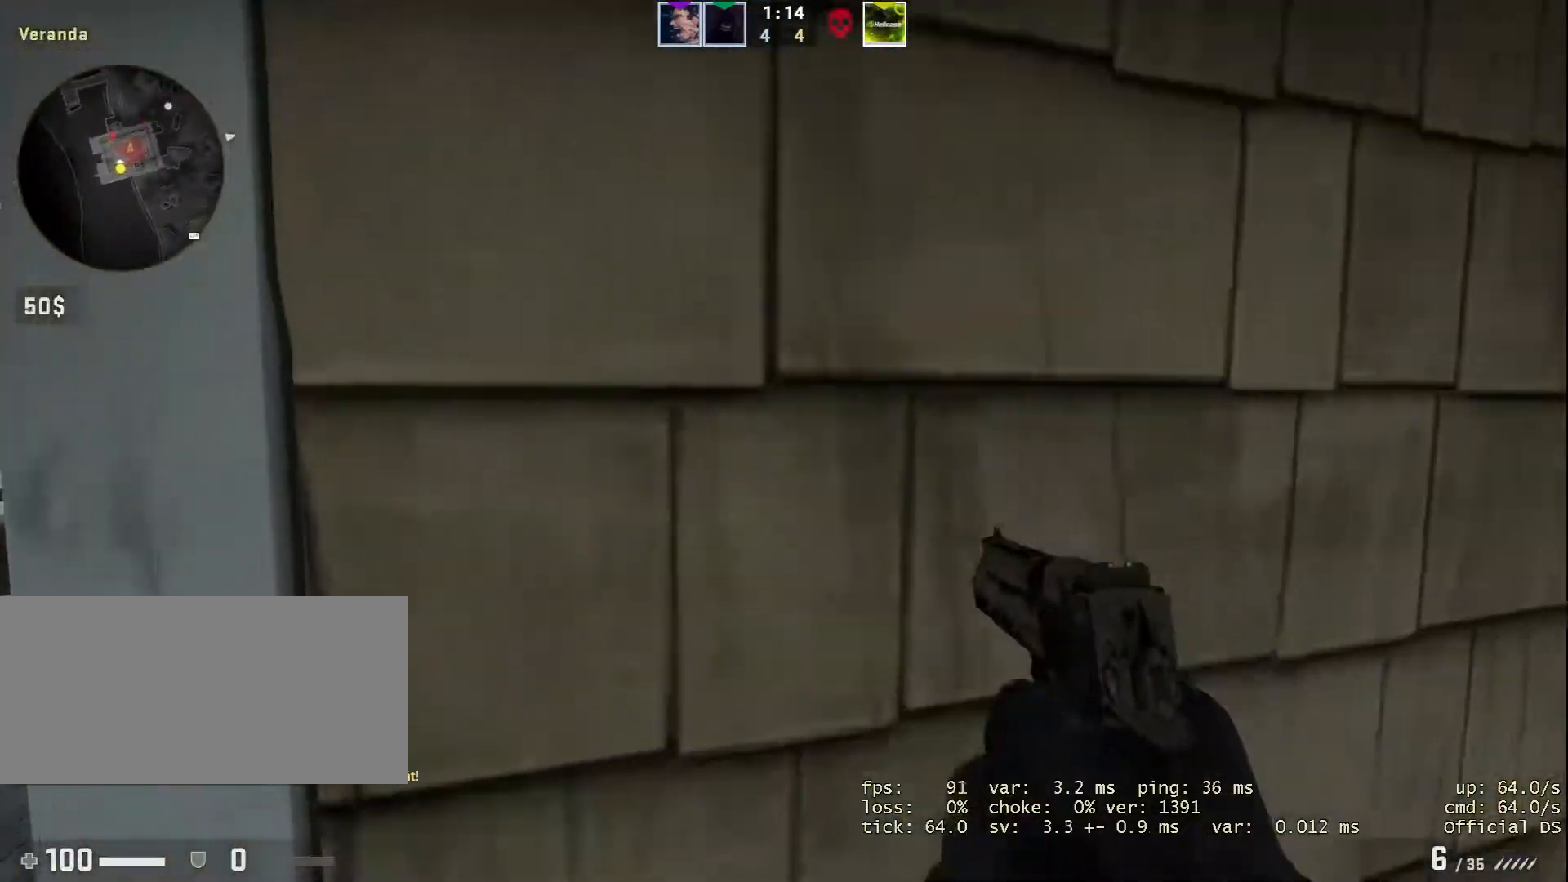
{"keys": ["w"], "mouse": [], "events": [[266, "w", "down"], [417, "d", "up"]]}
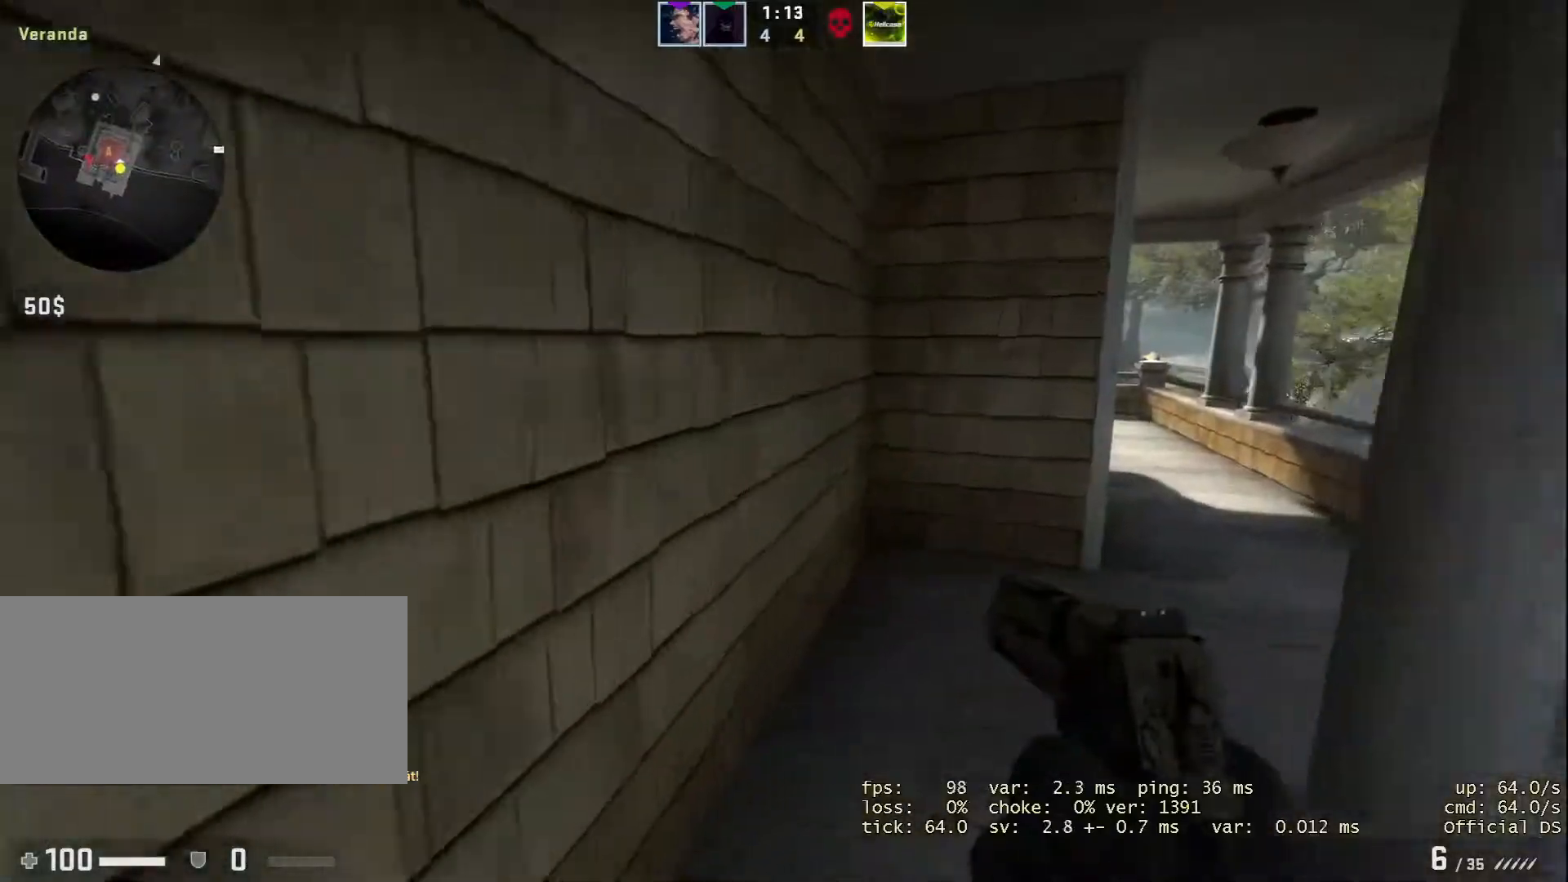
{"keys": ["d", "w"], "mouse": [], "events": [[350, "d", "down"]]}
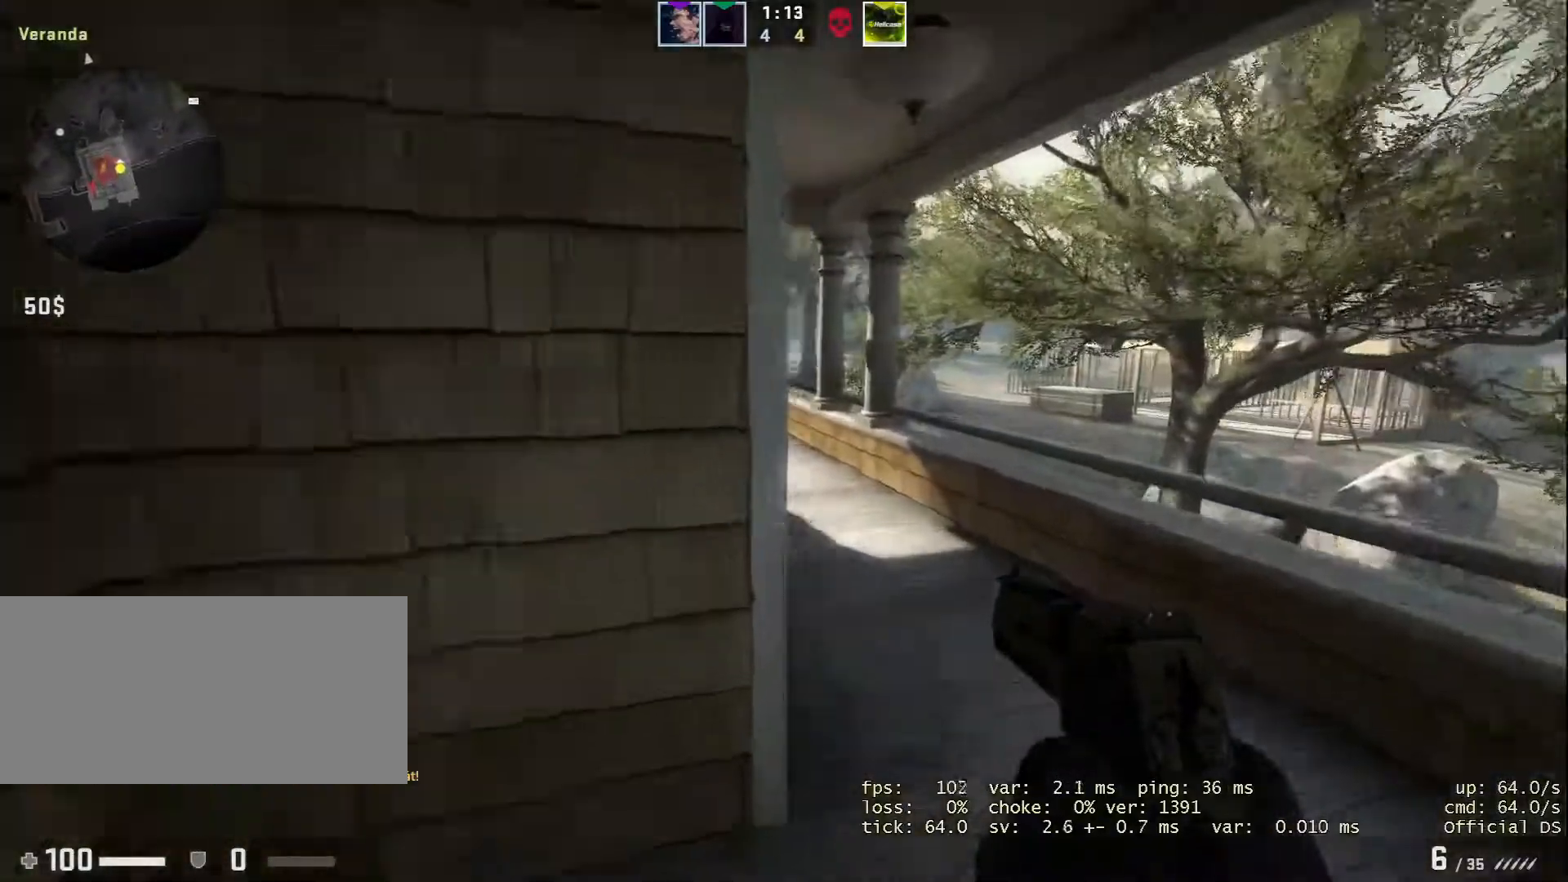
{"keys": ["d", "w"], "mouse": [], "events": [[117, "w", "up"], [234, "w", "down"], [251, "d", "up"], [284, "d", "down"]]}
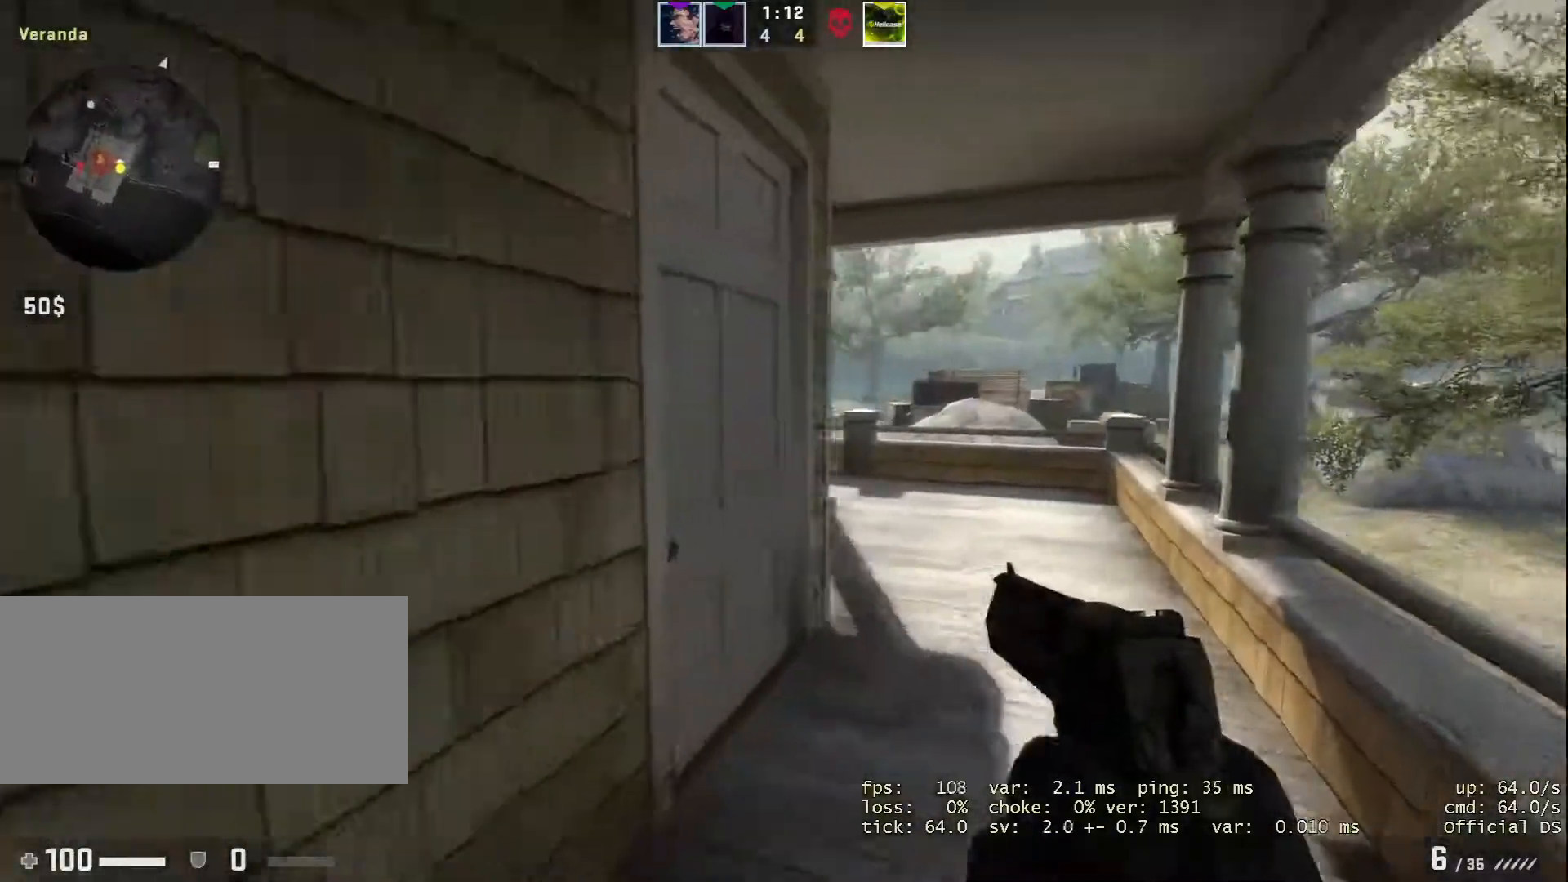
{"keys": ["d", "w"], "mouse": [], "events": []}
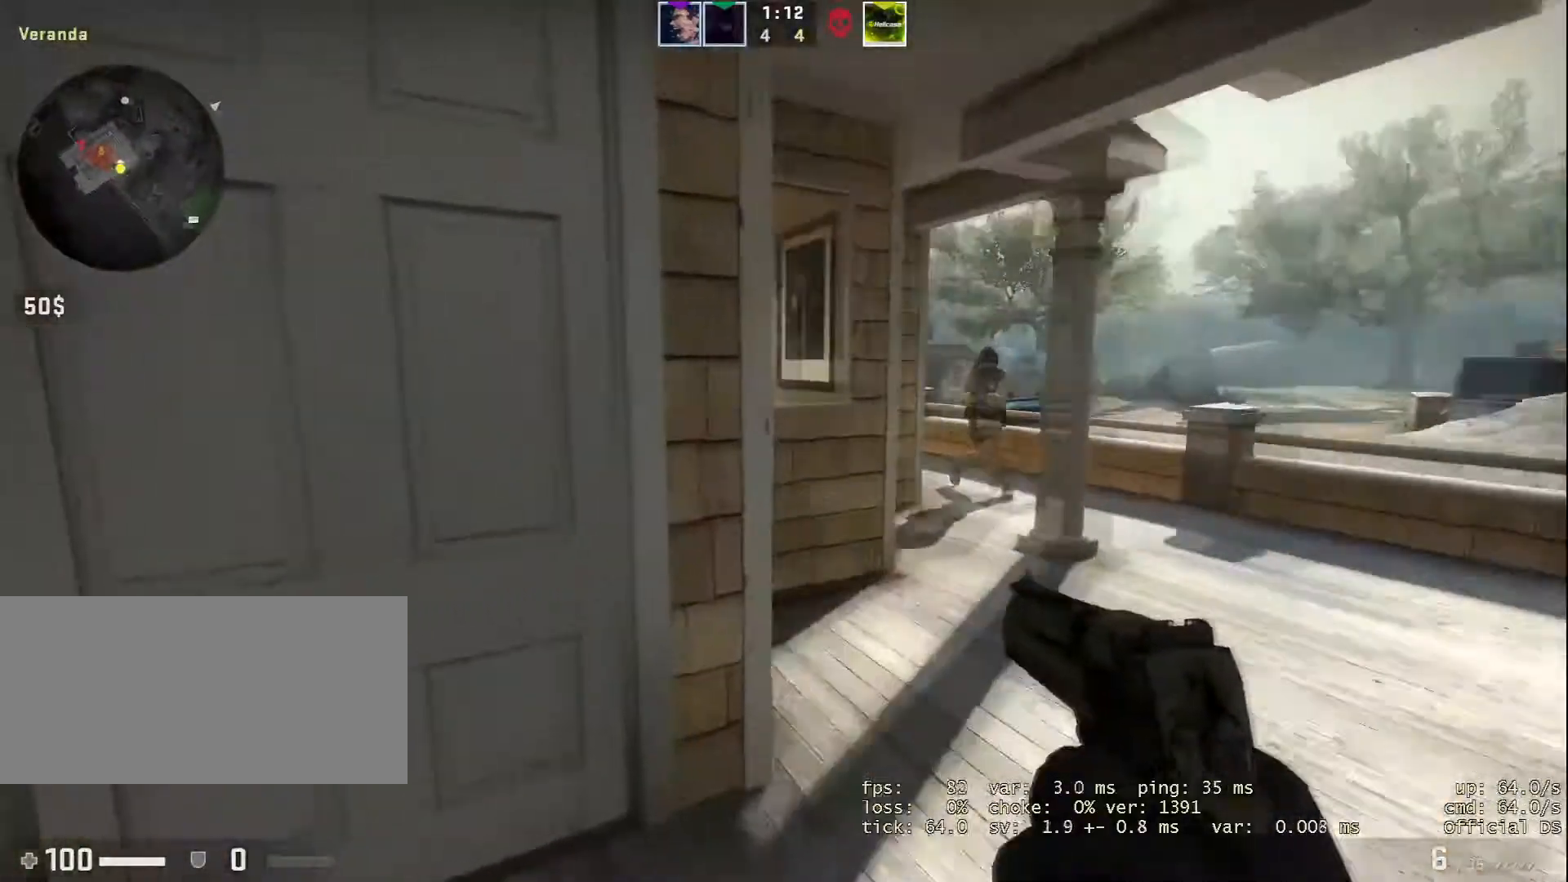
{"keys": [], "mouse": ["left"], "events": [[150, "w", "up"], [400, "mouse_left", "down"], [467, "d", "up"]]}
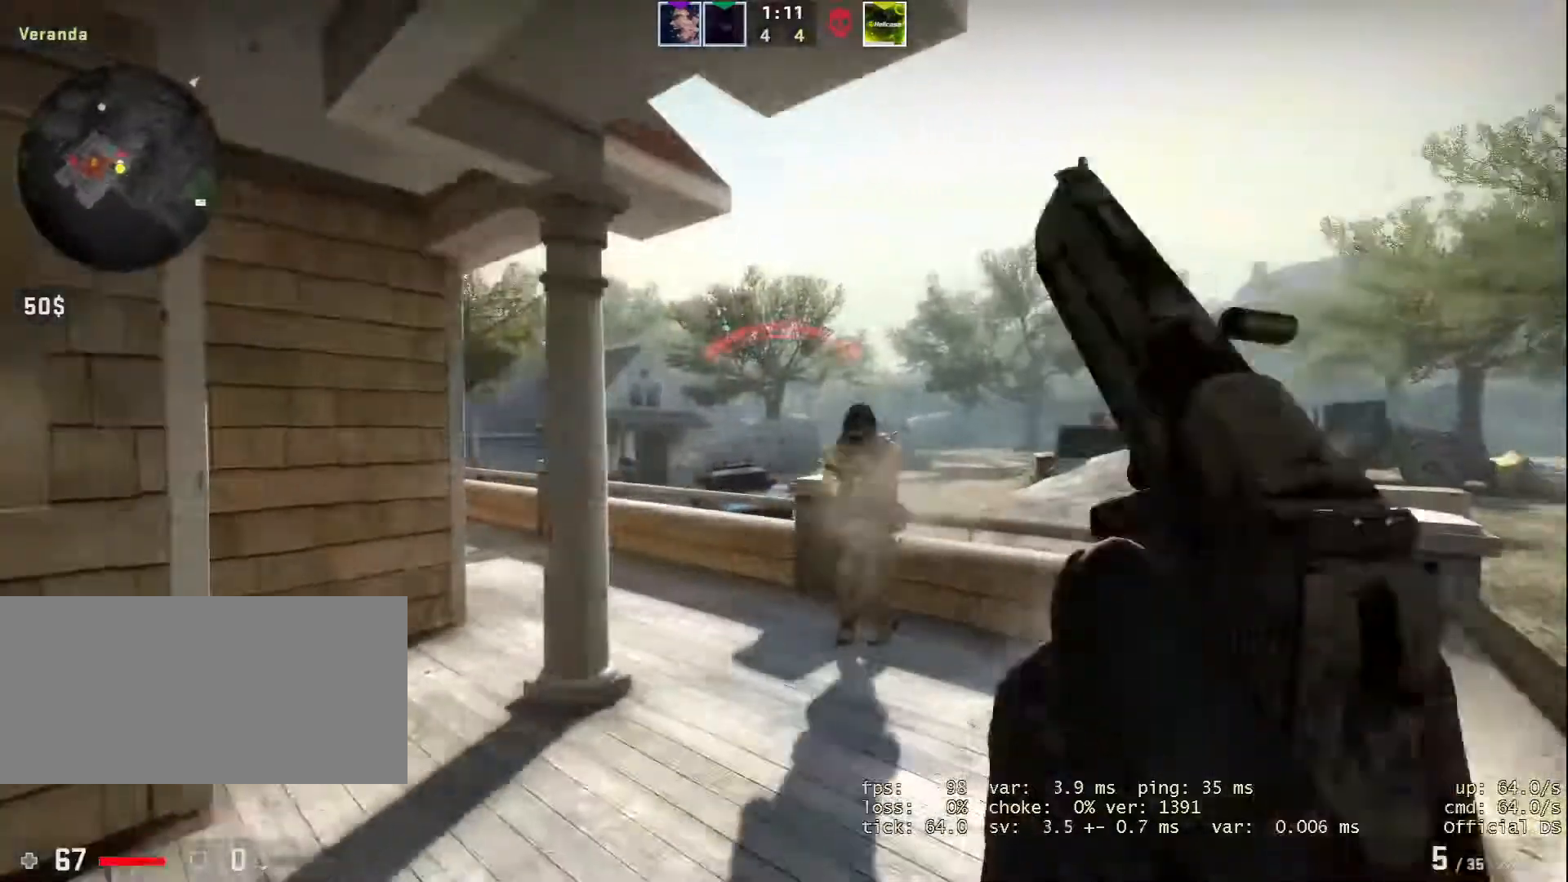
{"keys": ["a"], "mouse": [], "events": [[17, "mouse_left", "up"], [50, "a", "down"], [100, "mouse_left", "down"], [167, "mouse_left", "up"], [234, "mouse_left", "down"], [300, "mouse_left", "up"], [384, "mouse_left", "down"], [434, "mouse_left", "up"]]}
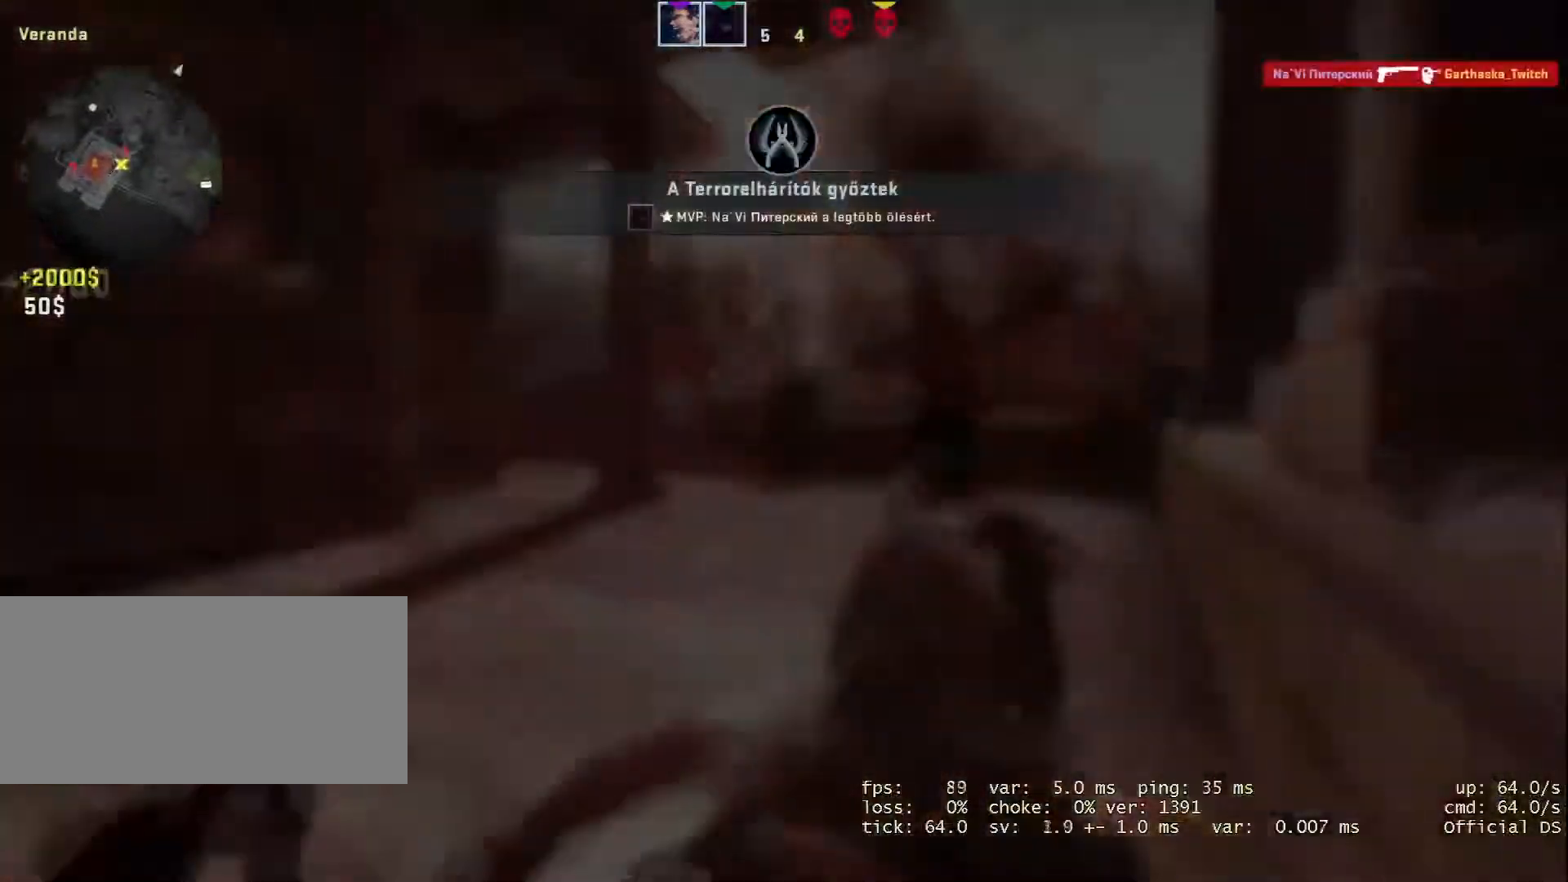
{"keys": [], "mouse": [], "events": [[84, "a", "up"]]}
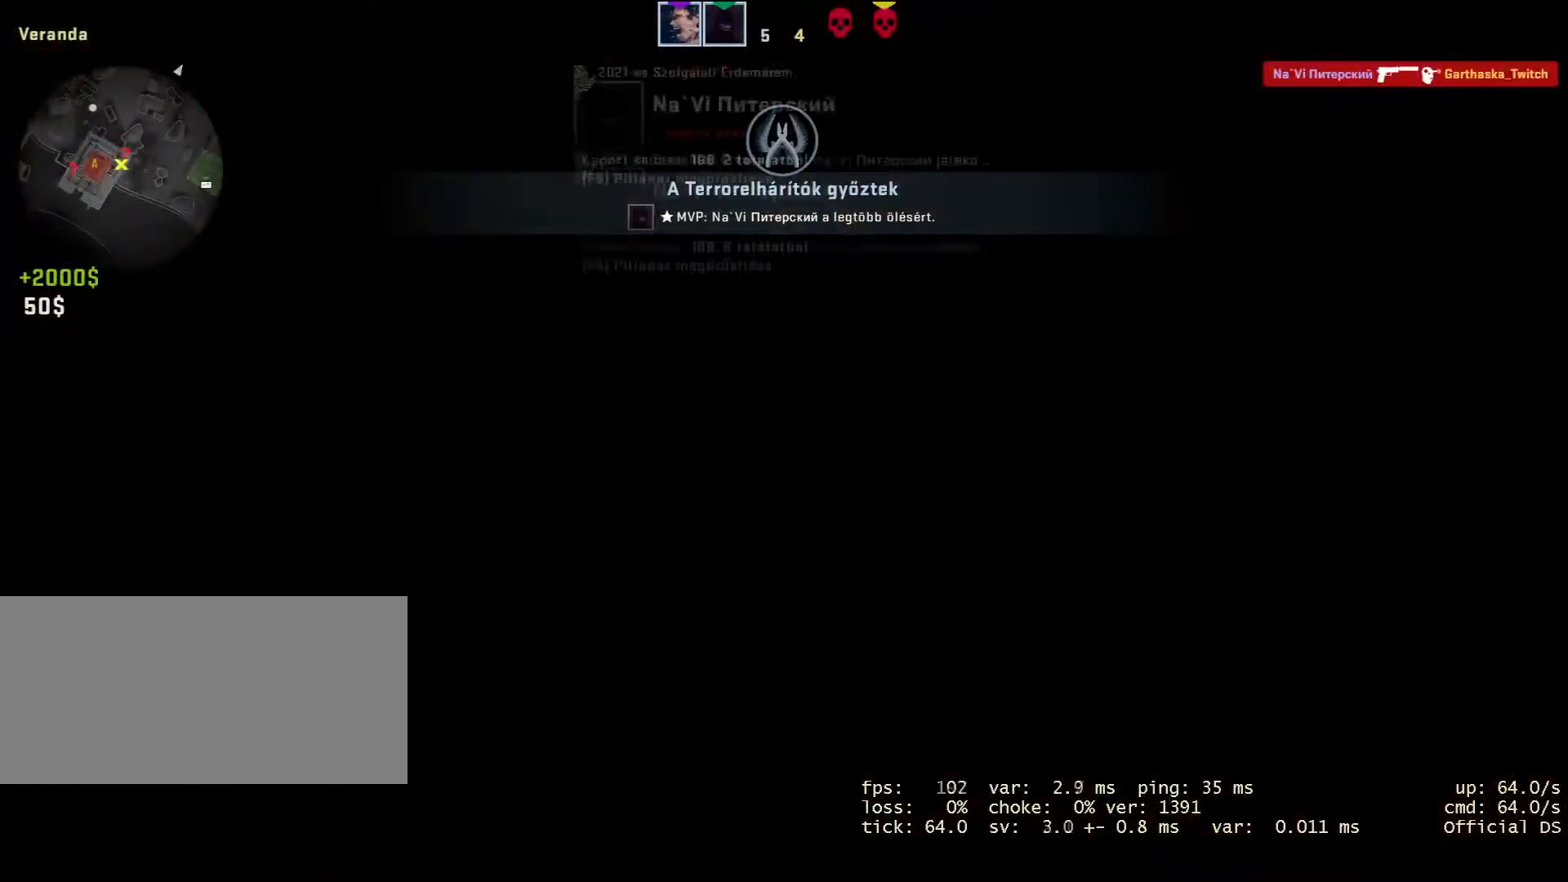
{"keys": [], "mouse": [], "events": []}
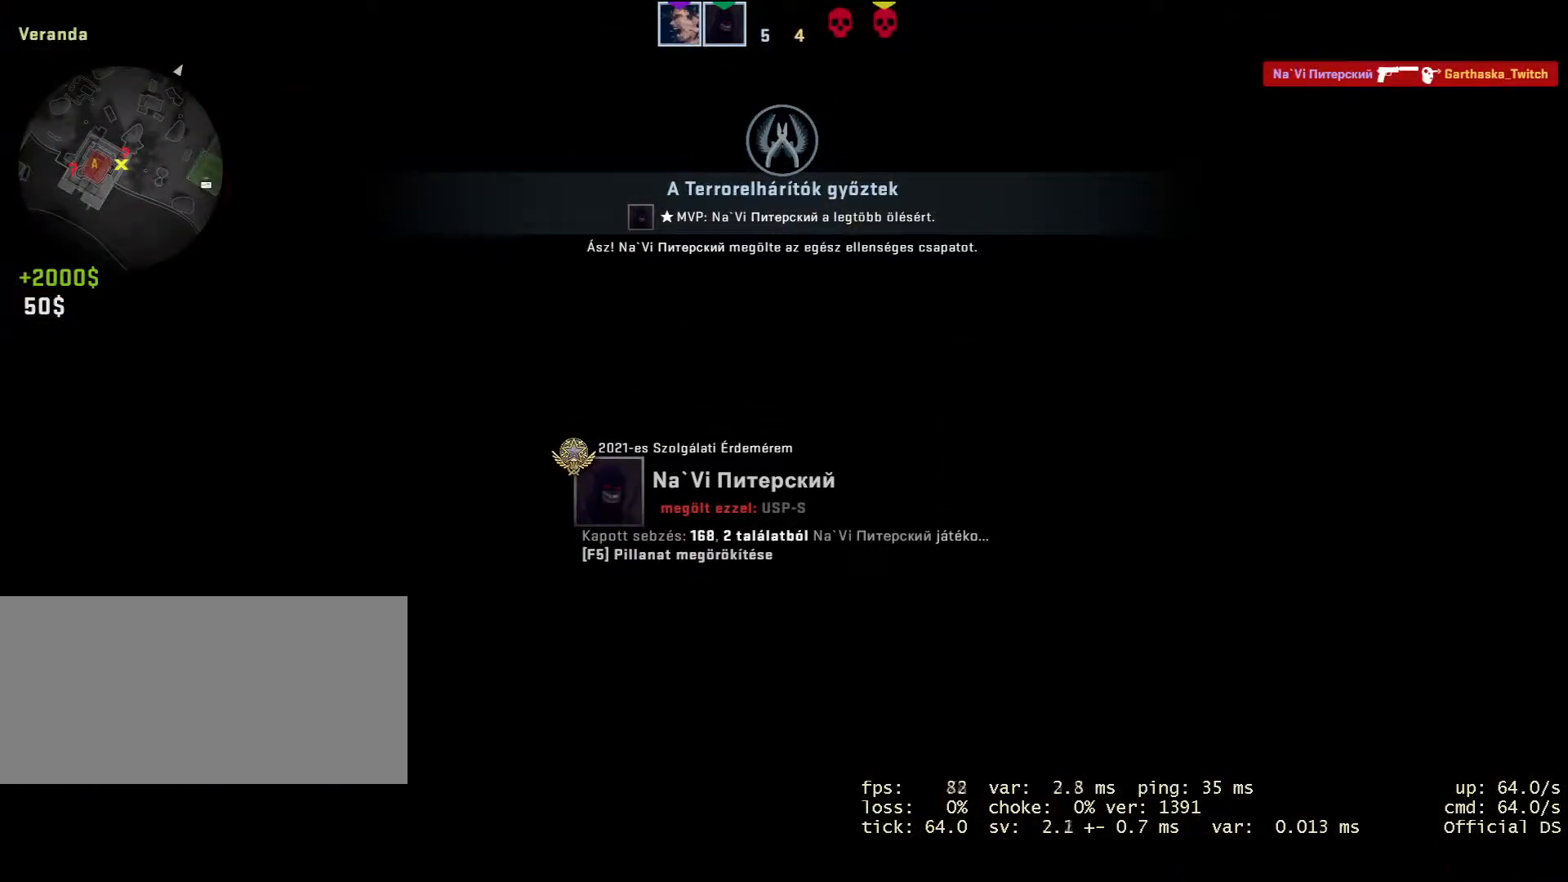
{"keys": [], "mouse": [], "events": []}
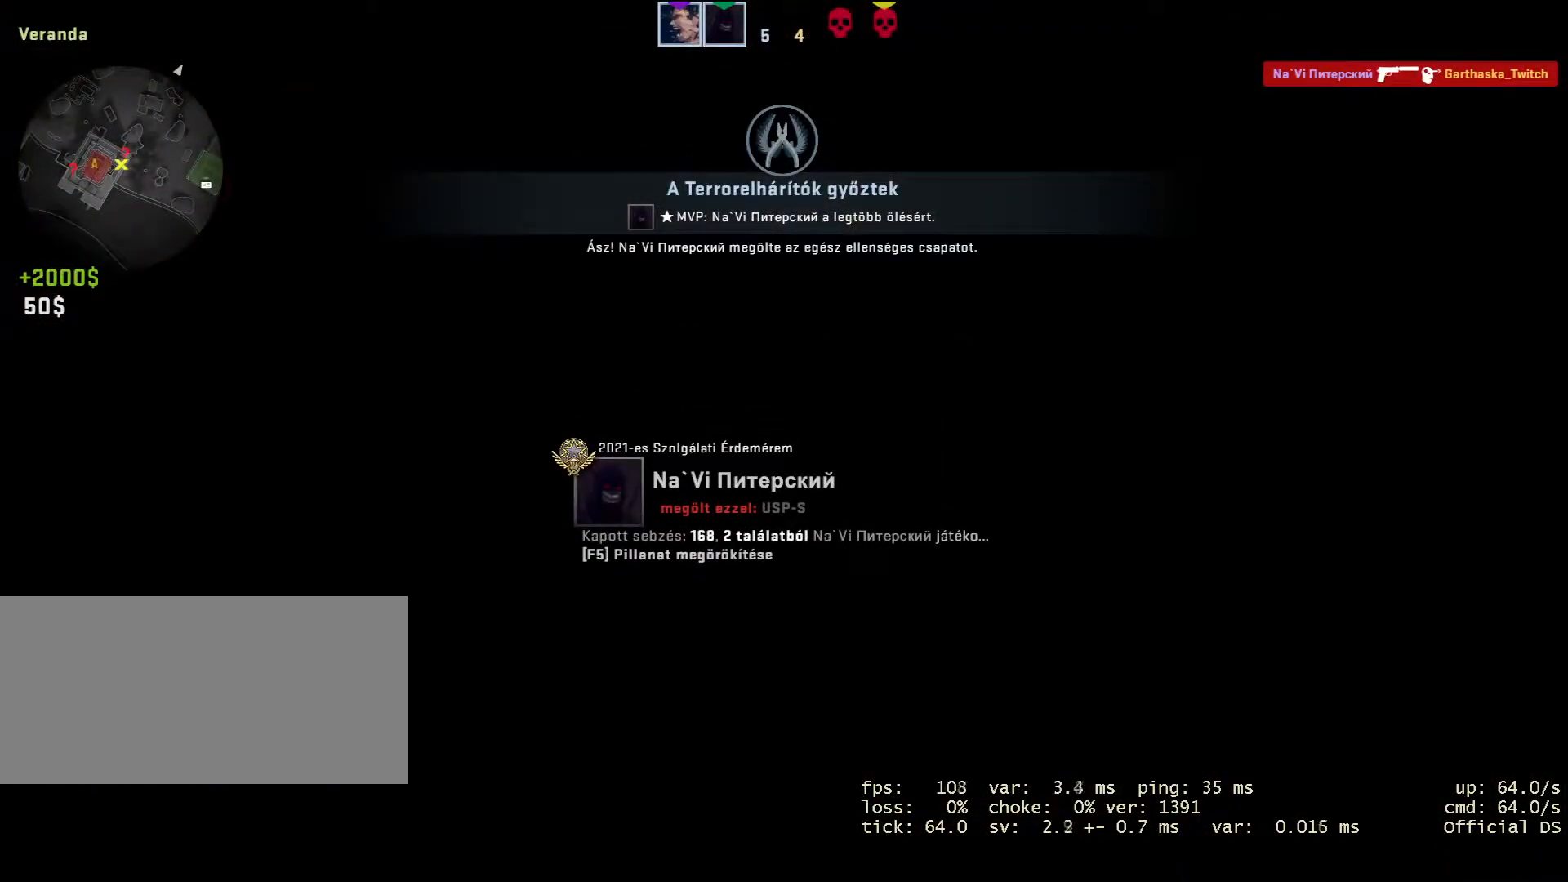
{"keys": [], "mouse": [], "events": []}
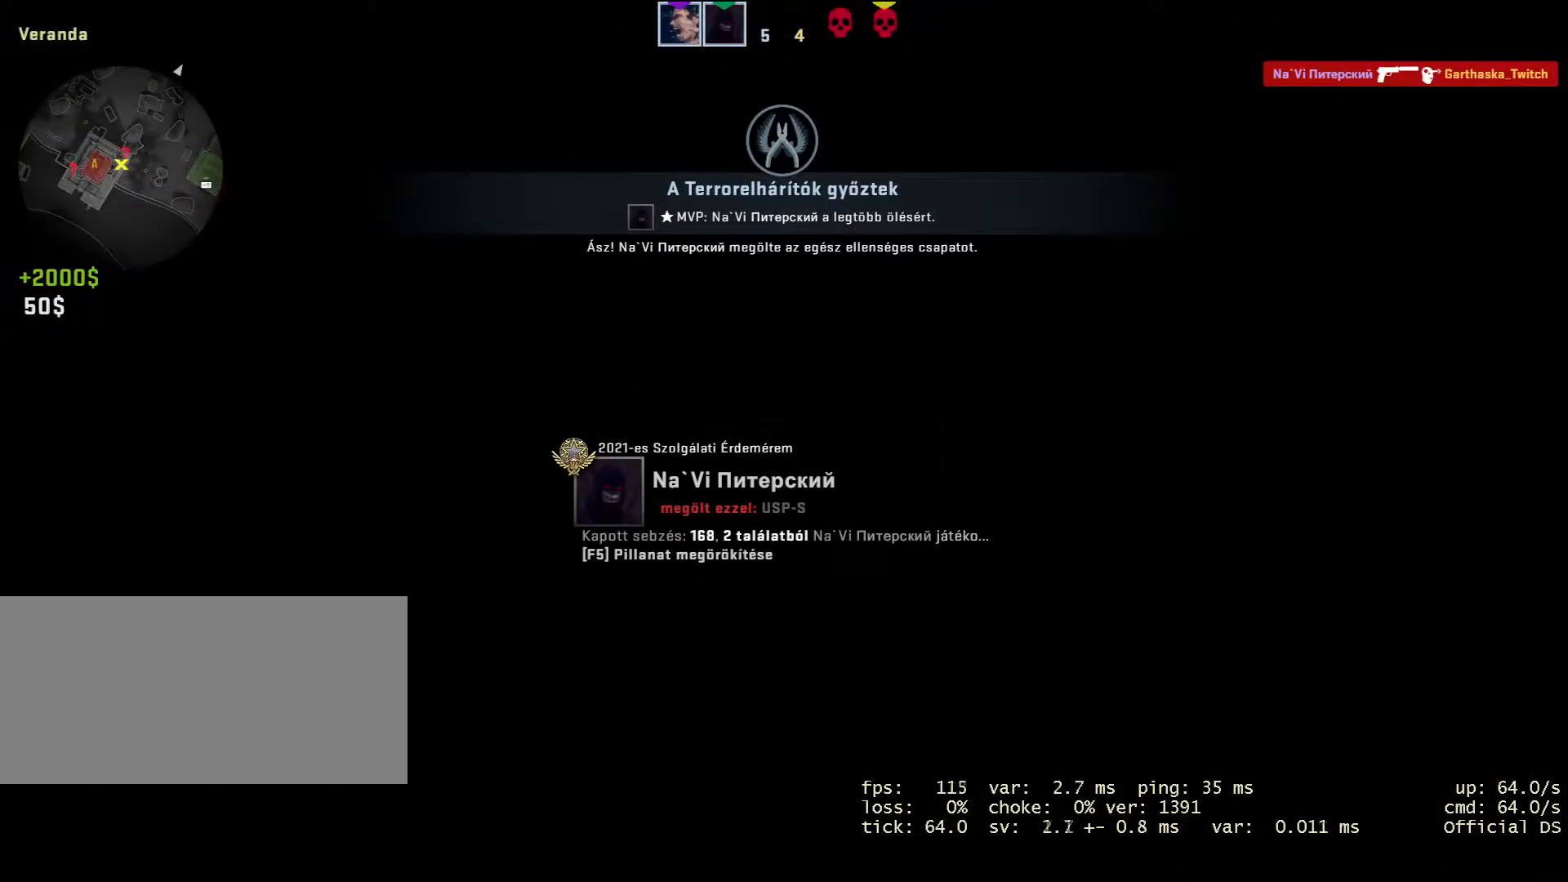
{"keys": [], "mouse": [], "events": []}
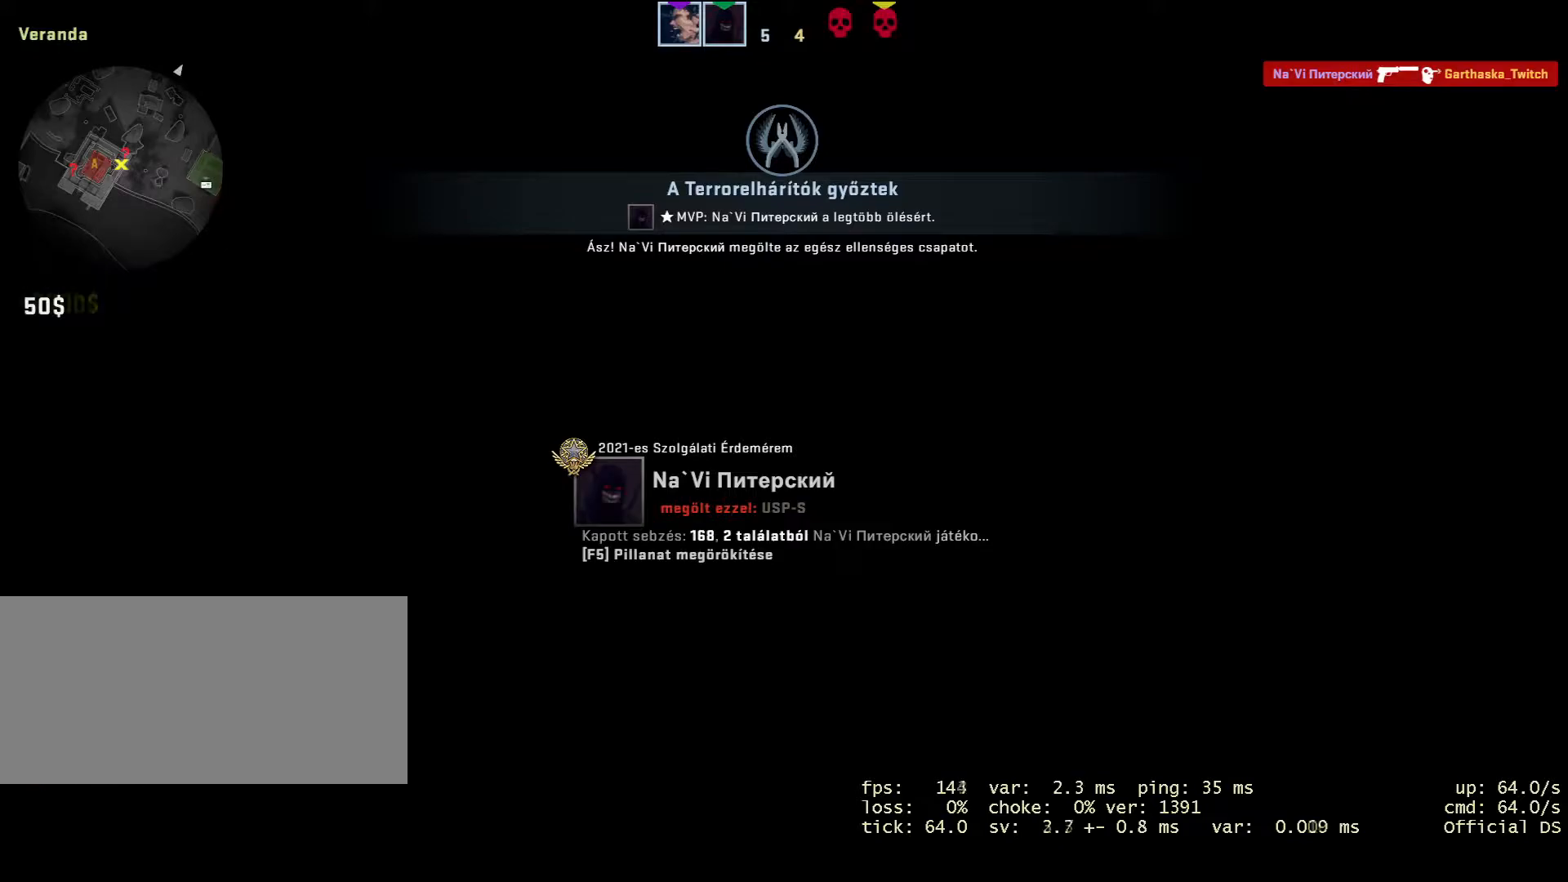
{"keys": [], "mouse": [], "events": []}
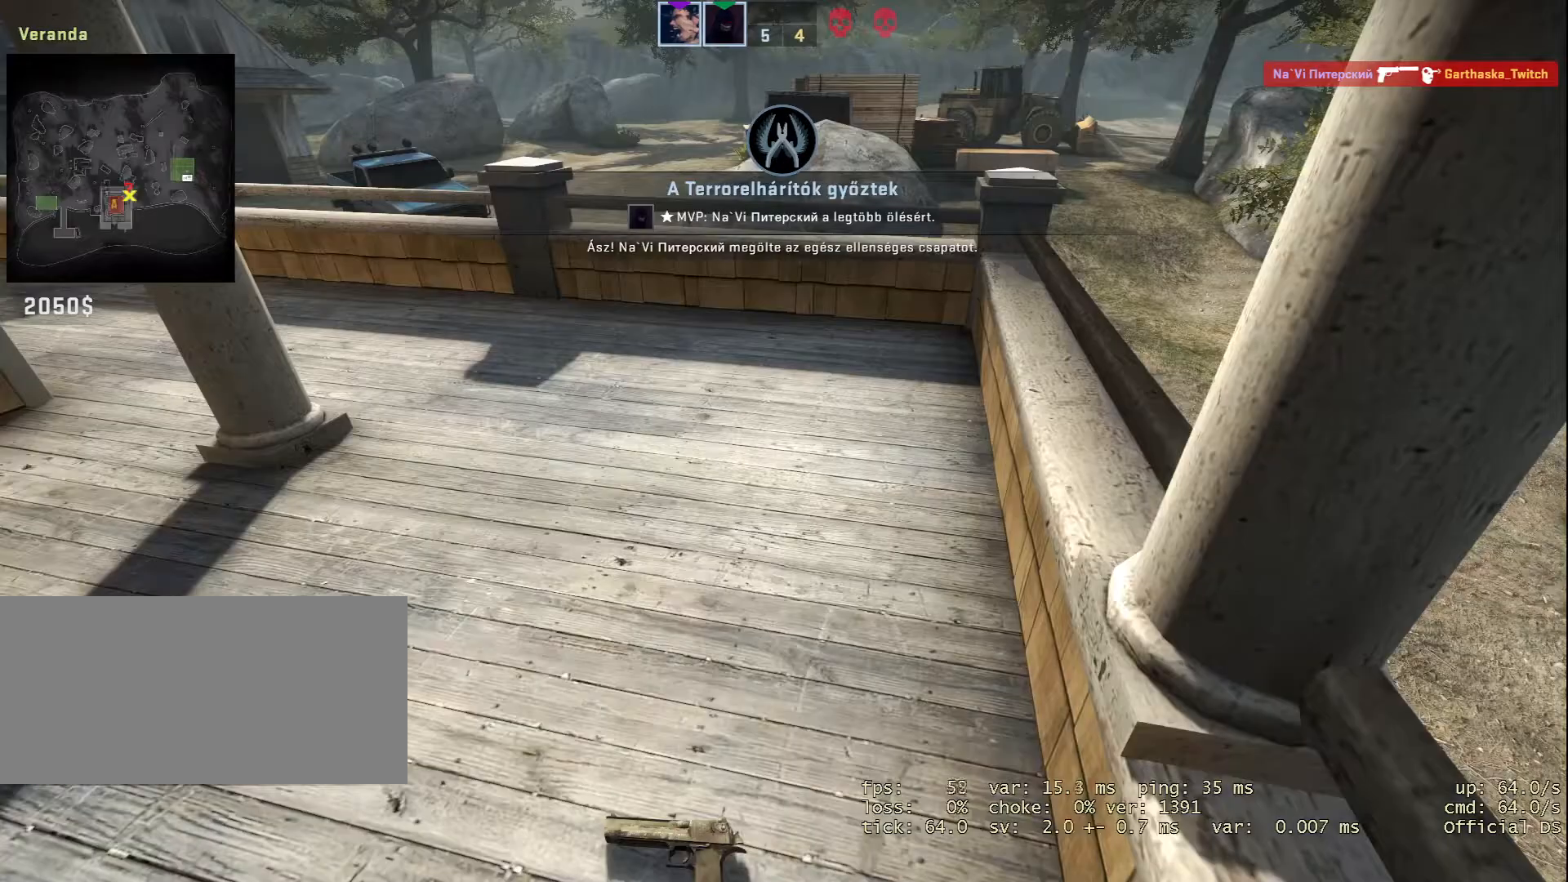
{"keys": [], "mouse": [], "events": []}
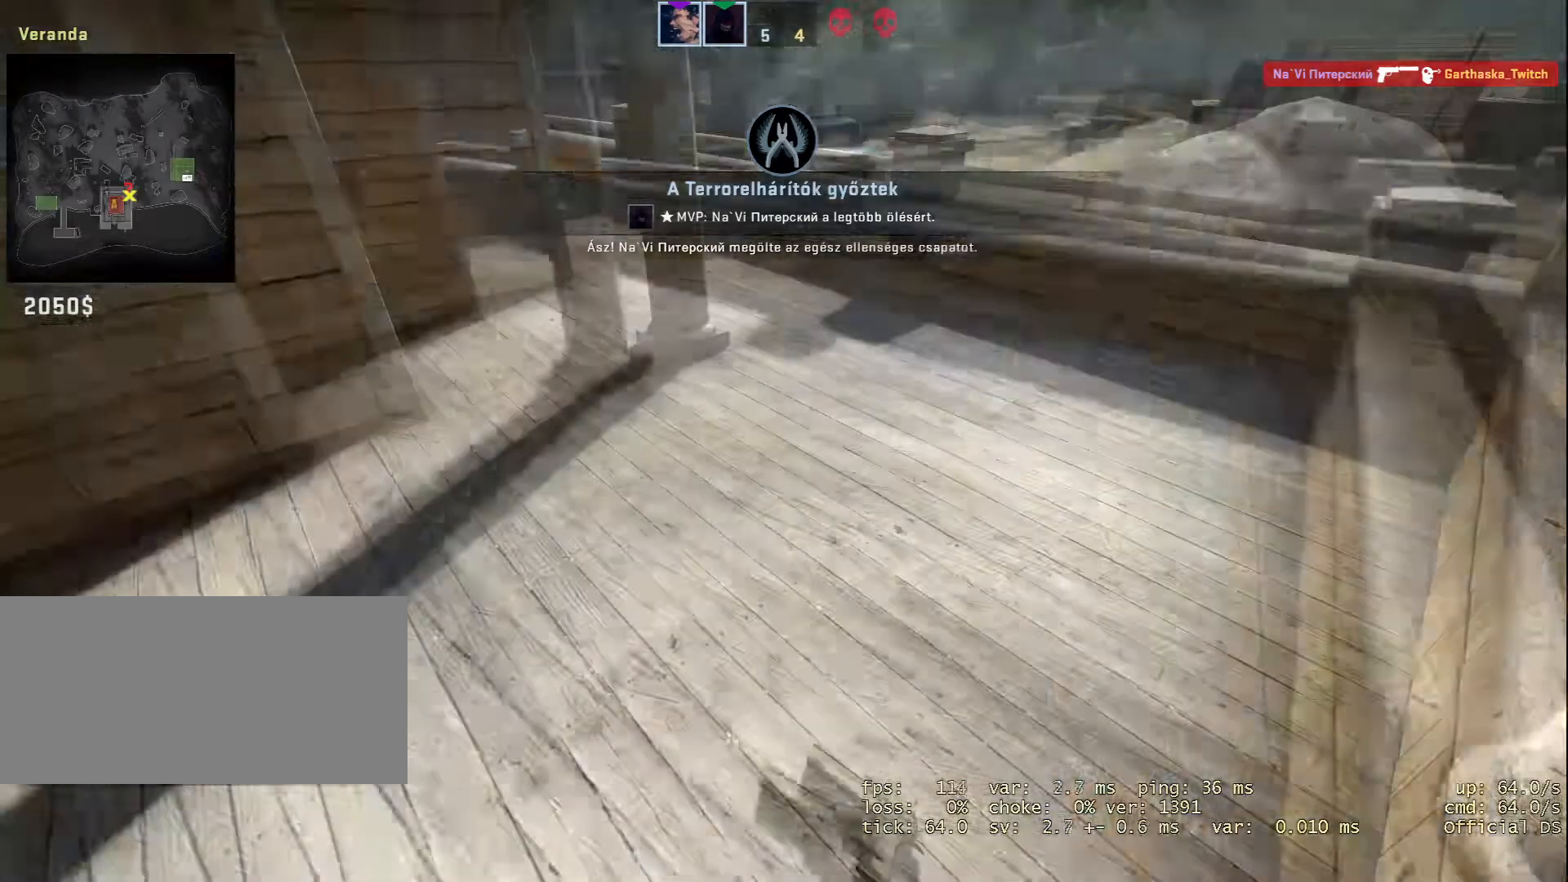
{"keys": [], "mouse": [], "events": []}